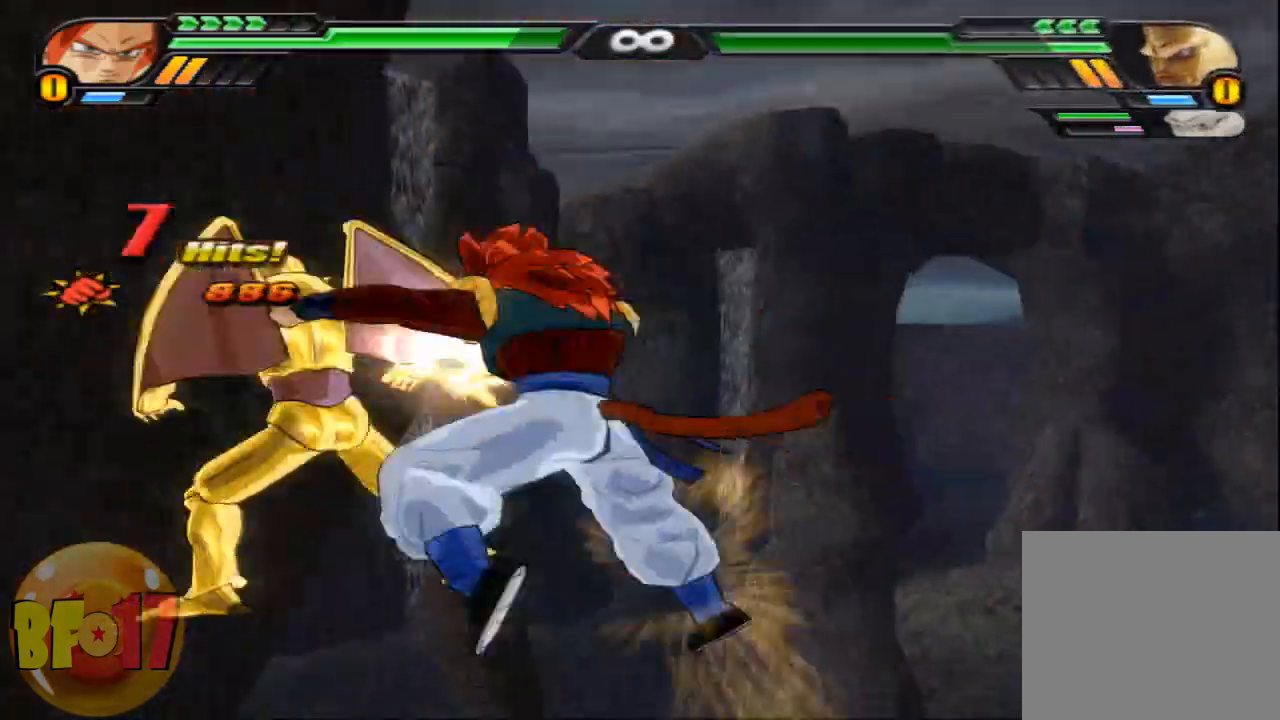
Gameplay with a controller (PlayStation layout); each line is a JSON object with the inputs held at the frame after it. "events" lists button and stick changes between this image and that frame as [ms after this image, input, new state], when the widget could be followed in between.
{"buttons": ["CROSS"], "left_stick": "center", "right_stick": "center", "events": [[101, "SQUARE", "up"], [501, "CROSS", "down"]]}
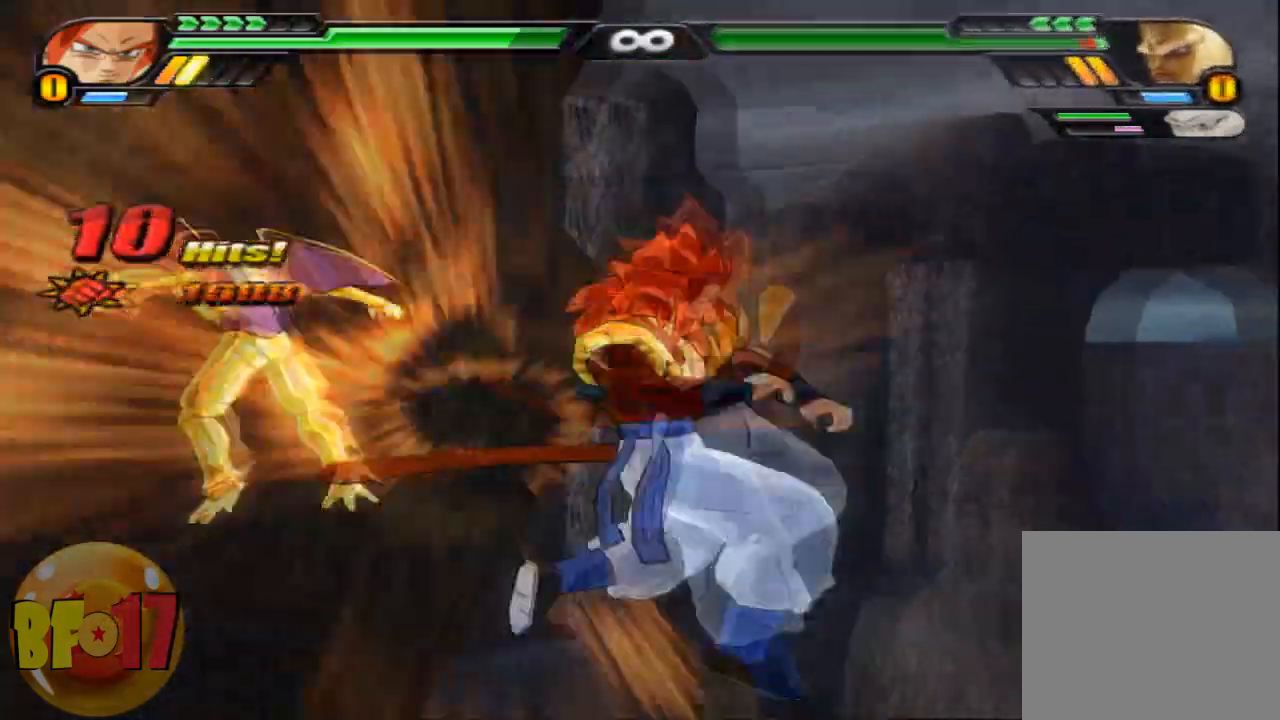
{"buttons": ["SQUARE"], "left_stick": "center", "right_stick": "center", "events": [[33, "left_stick", "up"], [167, "CROSS", "up"], [200, "SQUARE", "down"], [300, "left_stick", "center"], [334, "SQUARE", "up"], [467, "SQUARE", "down"]]}
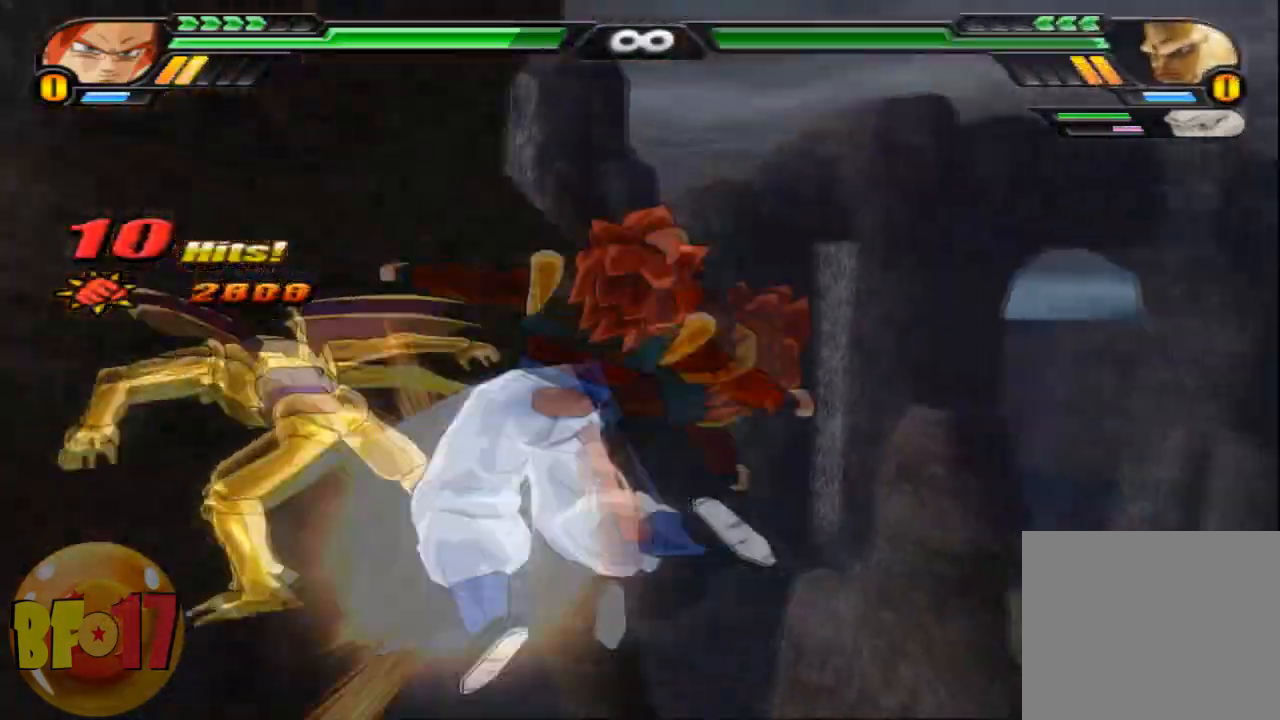
{"buttons": [], "left_stick": "center", "right_stick": "center", "events": [[134, "SQUARE", "up"], [167, "SQUARE", "down"], [301, "SQUARE", "up"], [367, "SQUARE", "down"], [501, "SQUARE", "up"]]}
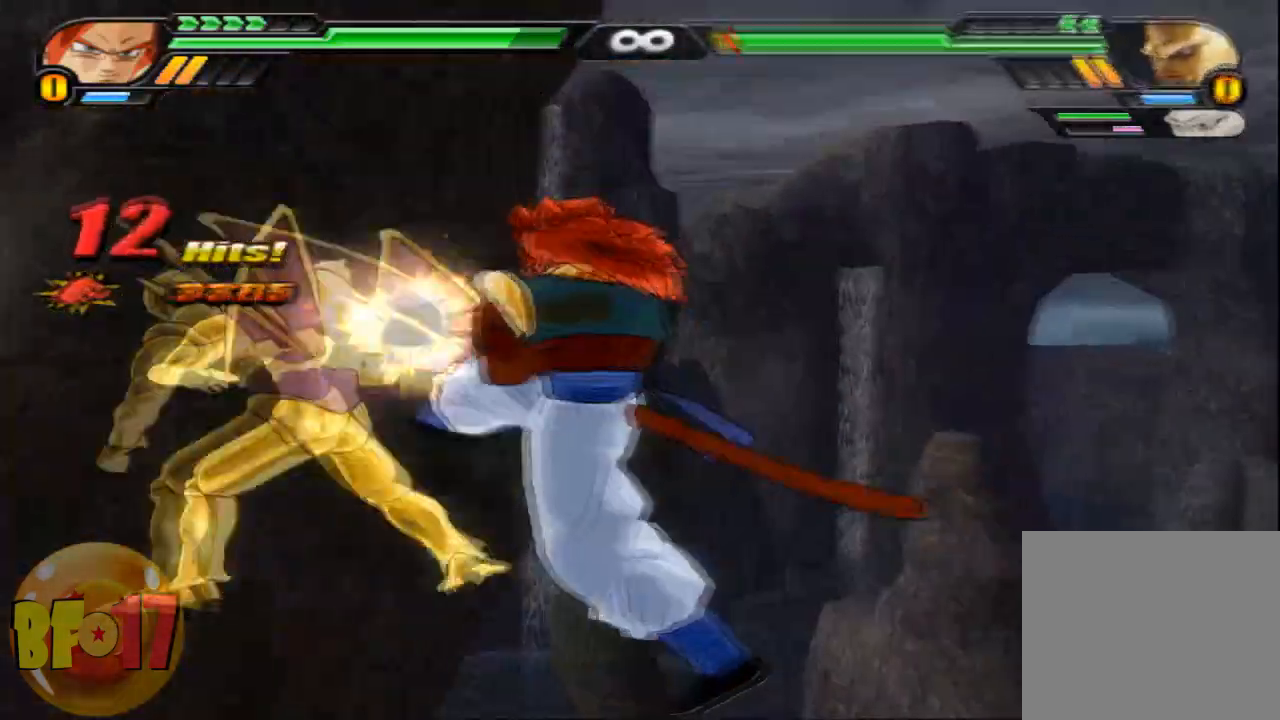
{"buttons": ["SQUARE"], "left_stick": "right", "right_stick": "center", "events": [[33, "SQUARE", "down"], [167, "SQUARE", "up"], [200, "SQUARE", "down"], [300, "SQUARE", "up"], [367, "left_stick", "right"], [400, "SQUARE", "down"]]}
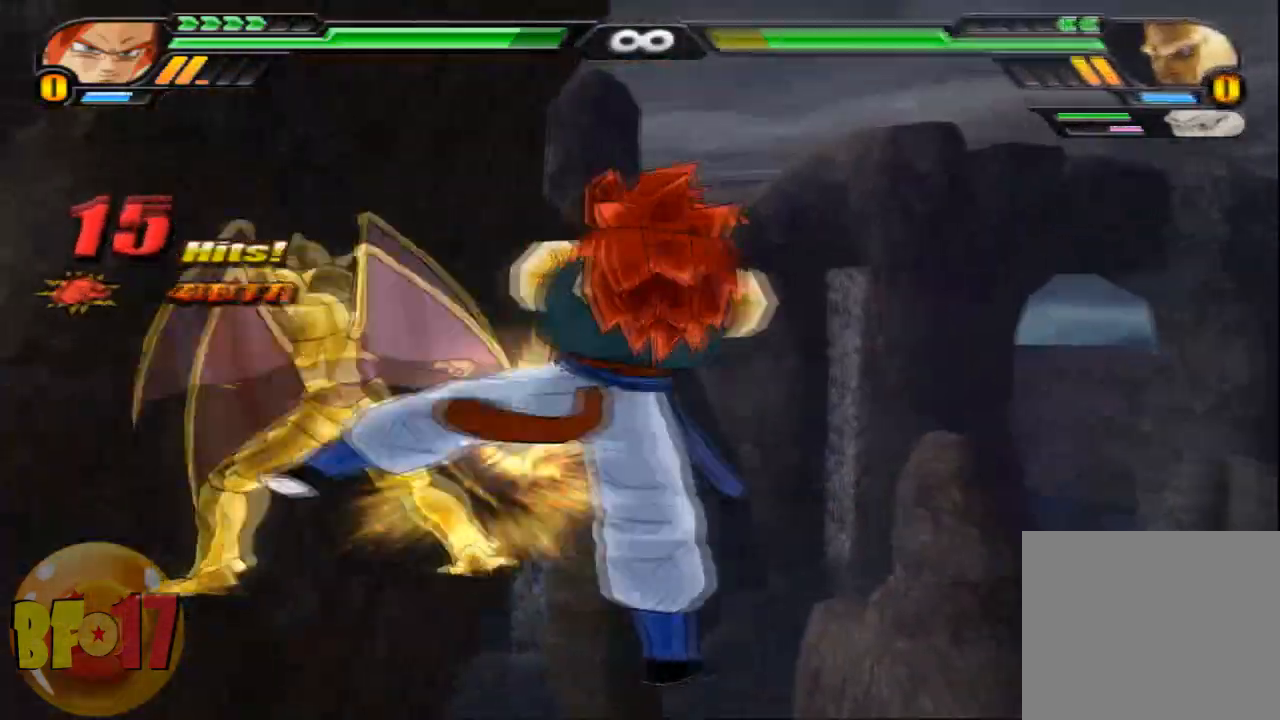
{"buttons": [], "left_stick": "center", "right_stick": "center", "events": [[301, "SQUARE", "up"], [301, "left_stick", "center"]]}
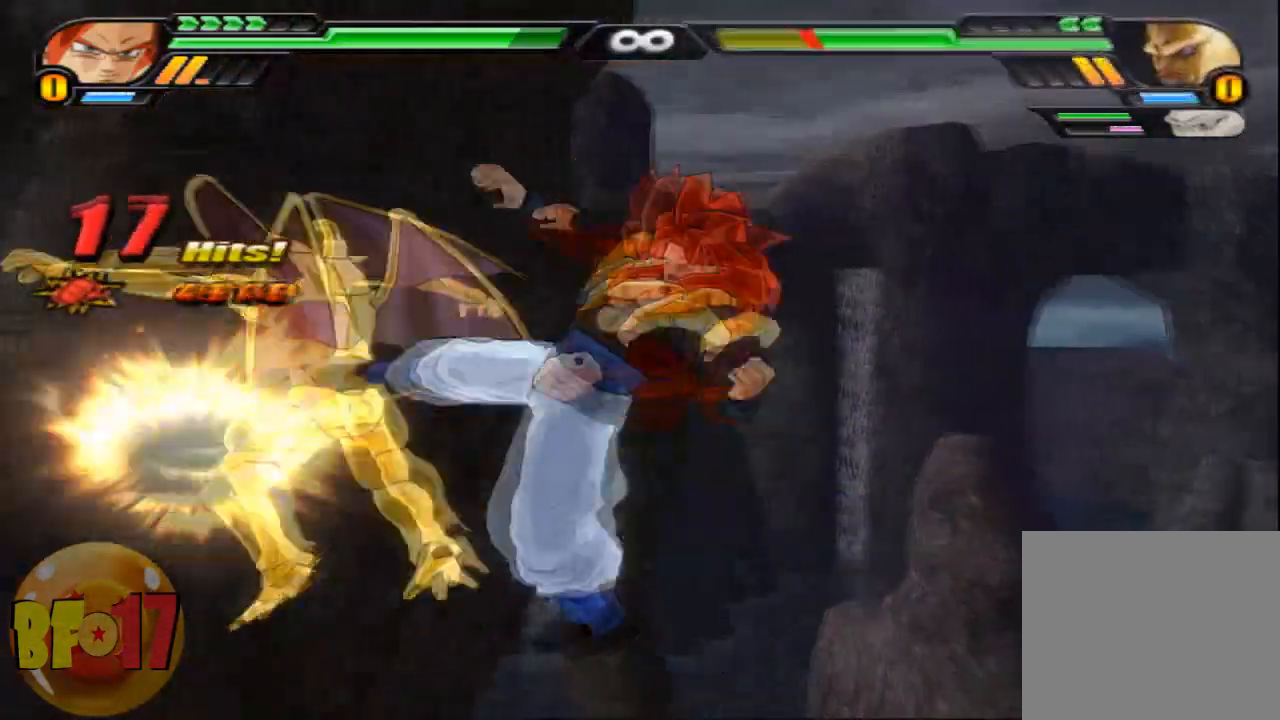
{"buttons": ["SQUARE"], "left_stick": "center", "right_stick": "center", "events": [[100, "SQUARE", "down"], [233, "SQUARE", "up"], [267, "SQUARE", "down"], [434, "SQUARE", "up"], [467, "SQUARE", "down"]]}
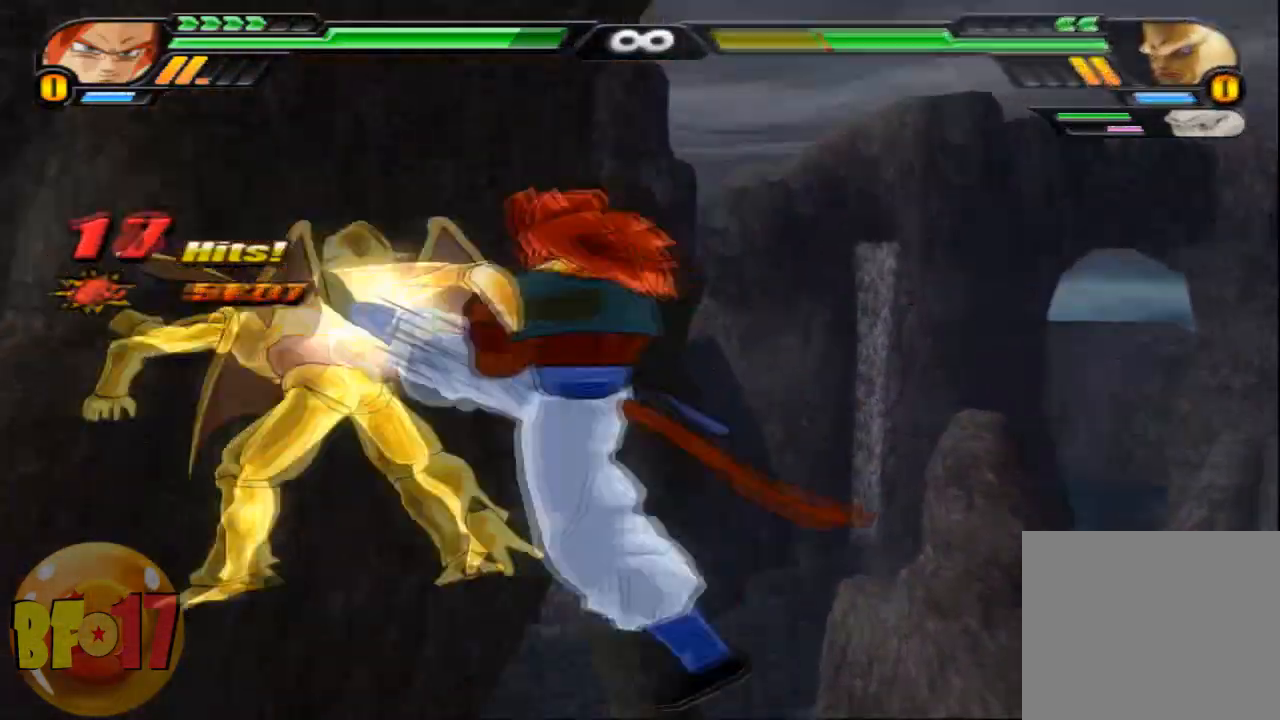
{"buttons": [], "left_stick": "center", "right_stick": "center", "events": [[101, "SQUARE", "up"], [134, "SQUARE", "down"], [267, "SQUARE", "up"], [301, "SQUARE", "down"], [434, "SQUARE", "up"]]}
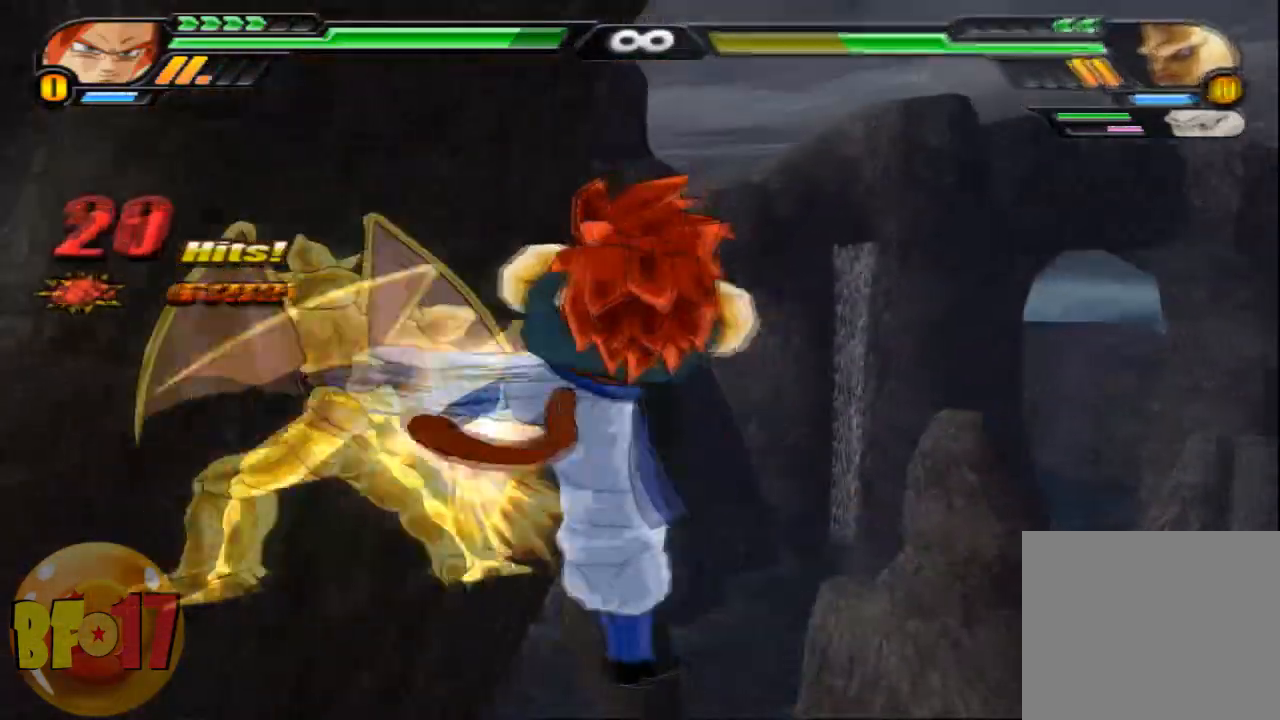
{"buttons": [], "left_stick": "center", "right_stick": "center", "events": [[33, "left_stick", "down-left"], [67, "SQUARE", "down"], [367, "SQUARE", "up"], [400, "left_stick", "center"]]}
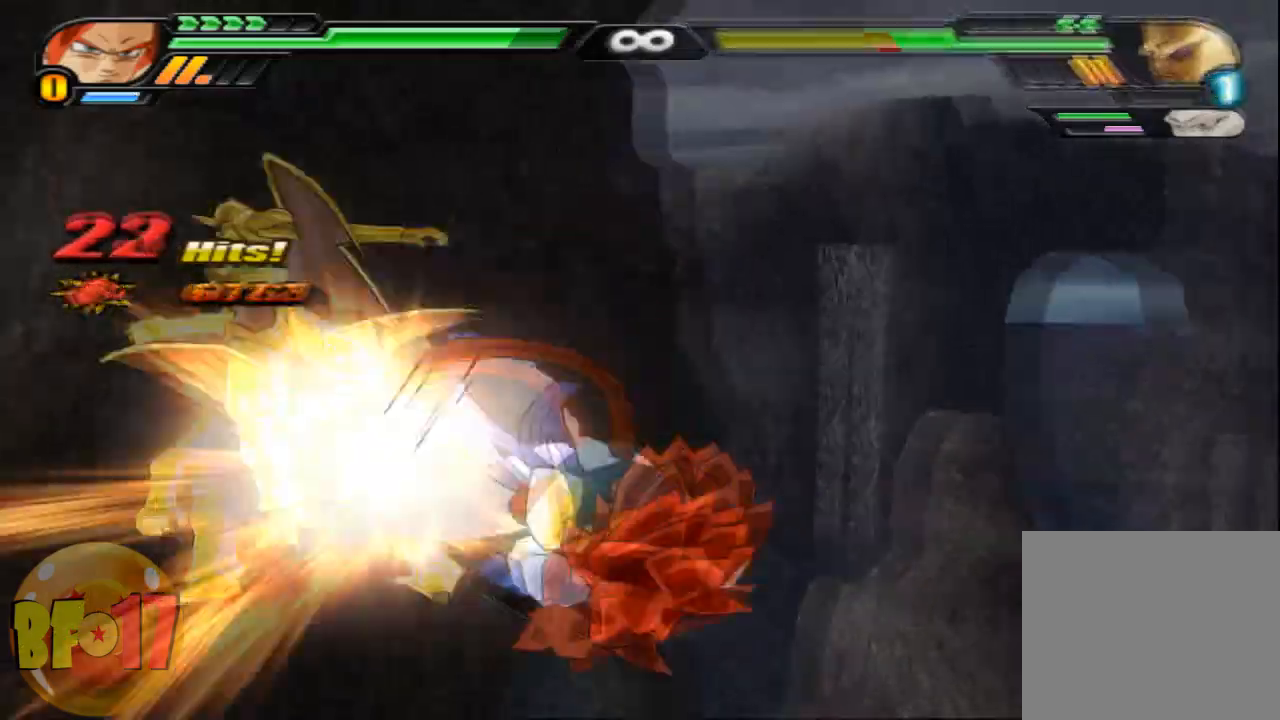
{"buttons": [], "left_stick": "center", "right_stick": "center", "events": [[201, "SQUARE", "down"], [334, "SQUARE", "up"]]}
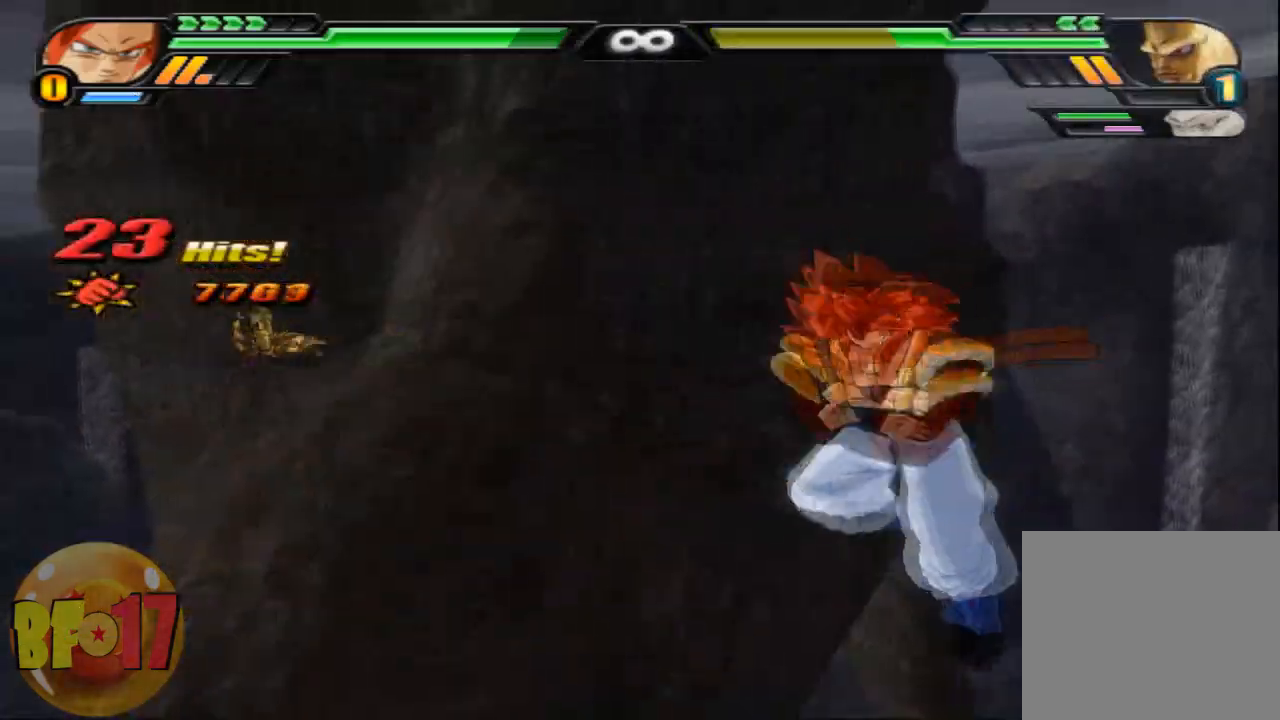
{"buttons": ["CROSS", "L2"], "left_stick": "center", "right_stick": "center", "events": [[100, "L2", "down"], [334, "R1", "down"], [467, "CROSS", "down"], [500, "R1", "up"]]}
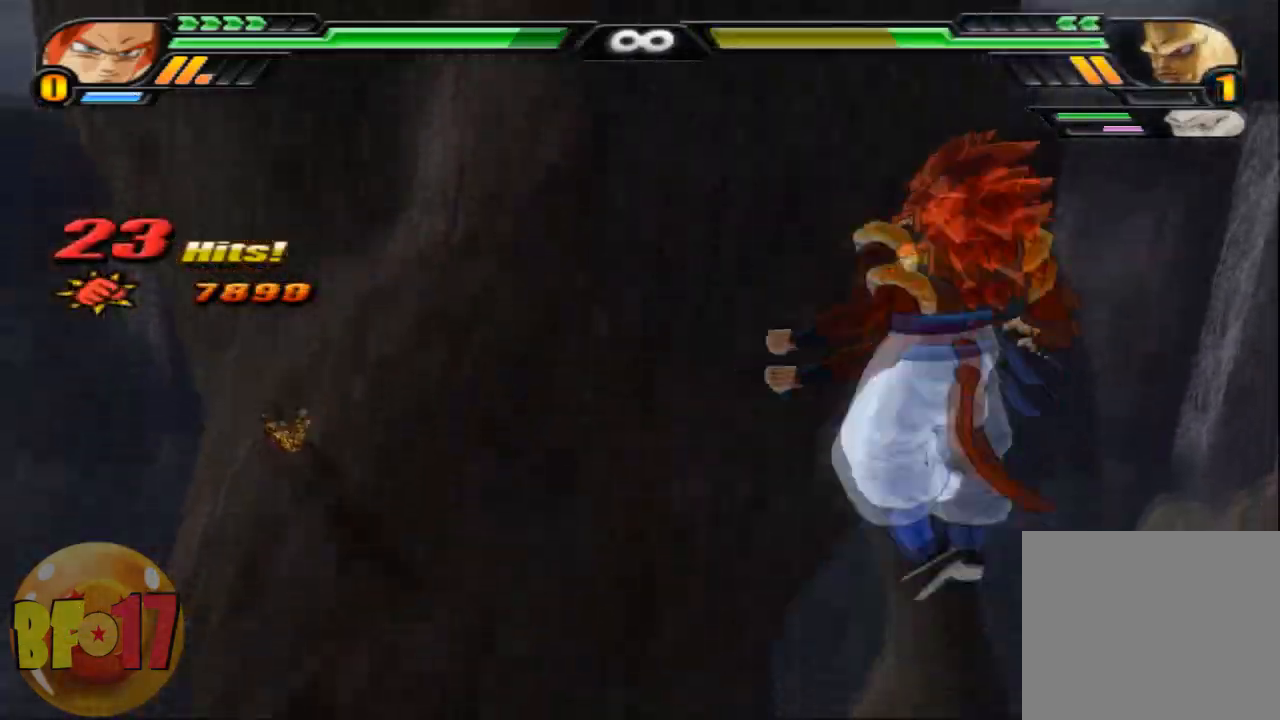
{"buttons": [], "left_stick": "down", "right_stick": "center", "events": [[34, "left_stick", "down"], [101, "CROSS", "up"], [101, "L2", "up"], [134, "SQUARE", "down"], [468, "SQUARE", "up"]]}
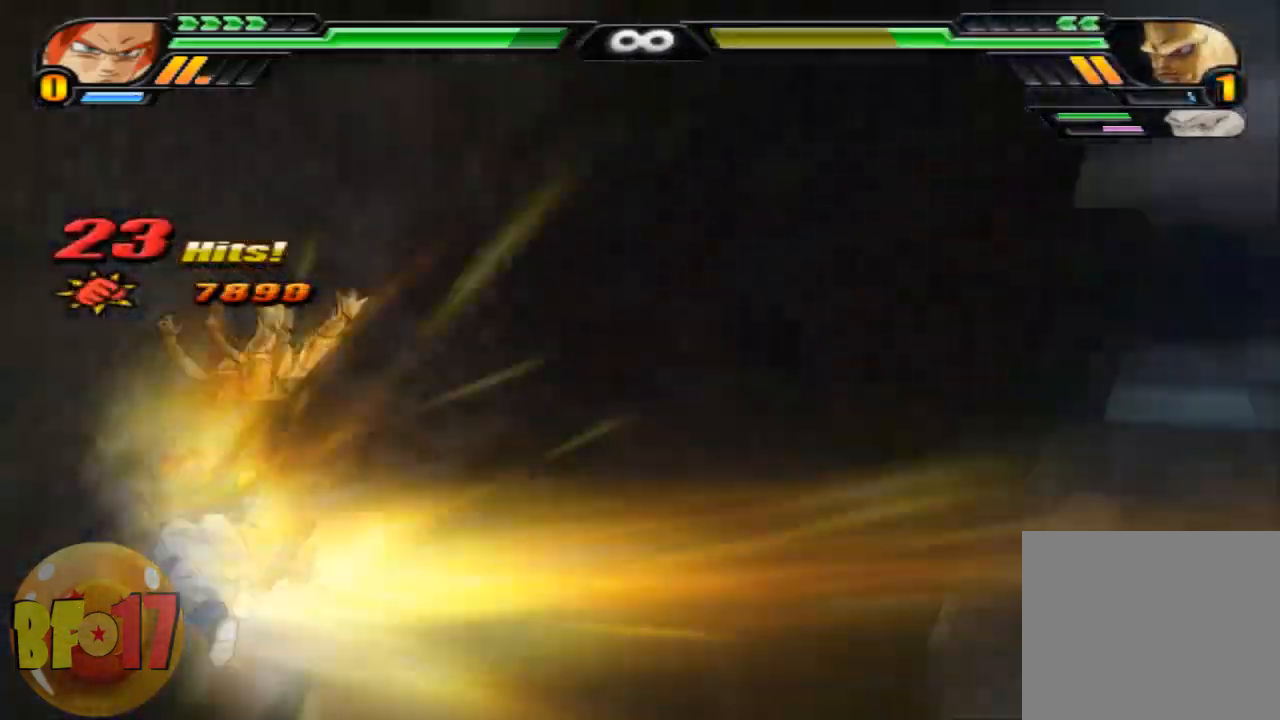
{"buttons": ["SQUARE"], "left_stick": "center", "right_stick": "center", "events": [[33, "left_stick", "center"], [300, "SQUARE", "down"], [400, "SQUARE", "up"], [434, "SQUARE", "down"]]}
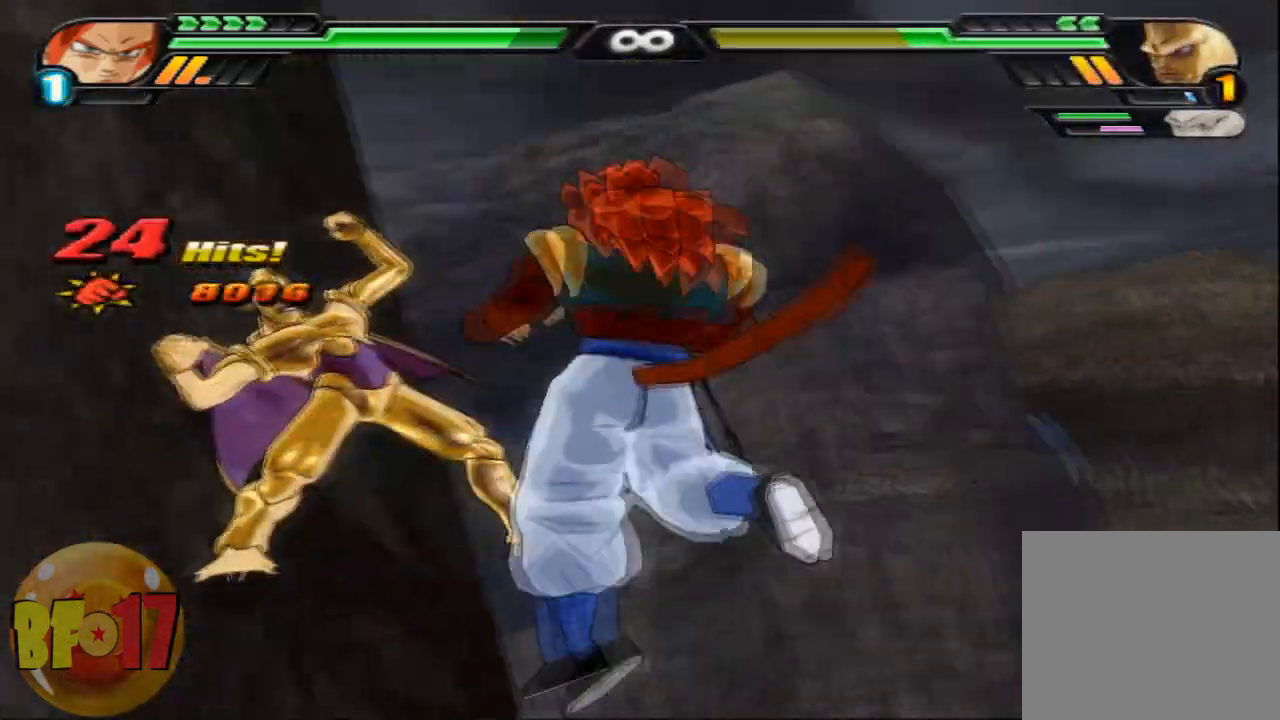
{"buttons": ["SQUARE"], "left_stick": "center", "right_stick": "center", "events": [[100, "SQUARE", "up"], [134, "SQUARE", "down"], [267, "SQUARE", "up"], [301, "SQUARE", "down"], [434, "SQUARE", "up"], [468, "SQUARE", "down"]]}
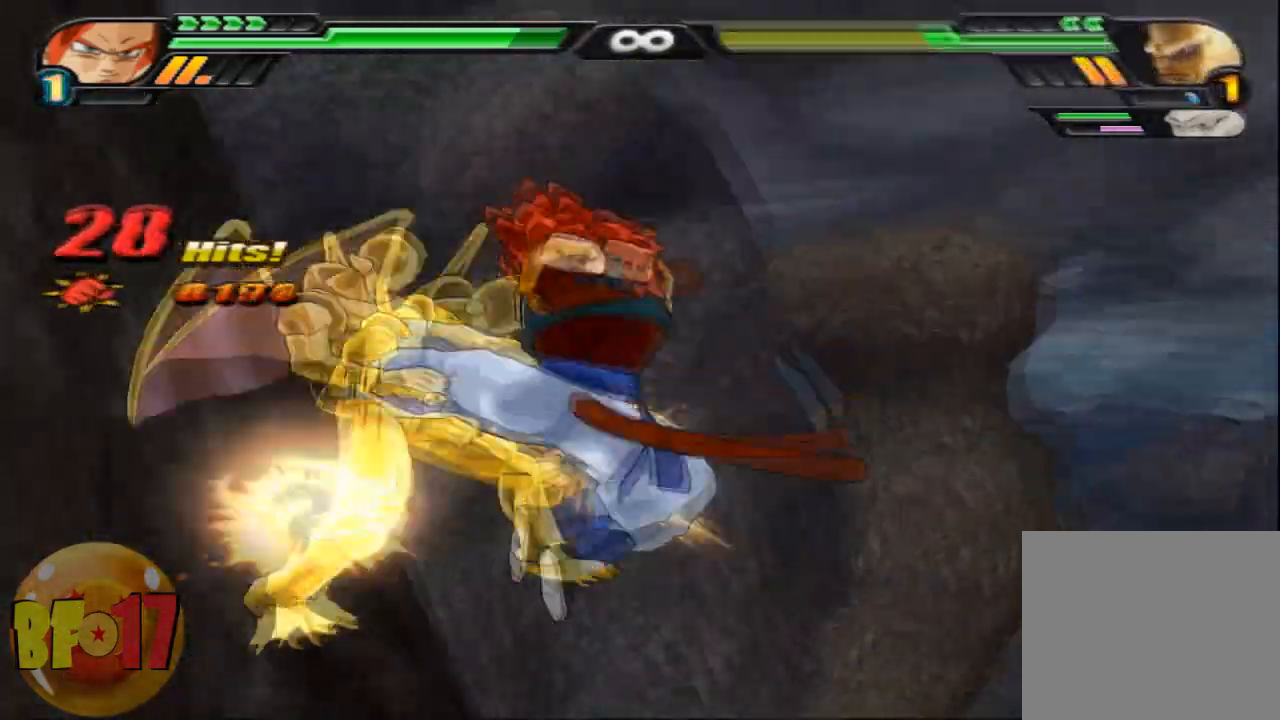
{"buttons": [], "left_stick": "up", "right_stick": "center", "events": [[67, "SQUARE", "up"], [167, "SQUARE", "down"], [267, "SQUARE", "up"], [334, "left_stick", "up"], [400, "TRIANGLE", "down"], [500, "TRIANGLE", "up"]]}
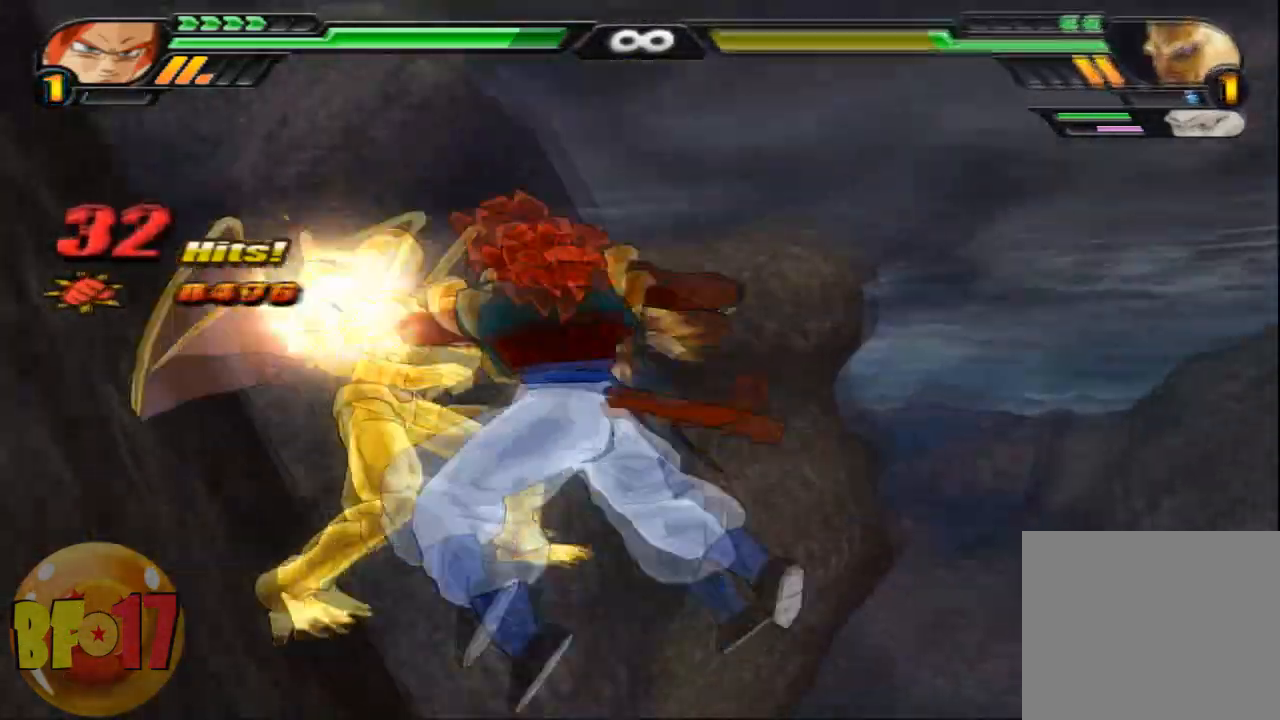
{"buttons": [], "left_stick": "center", "right_stick": "center", "events": [[234, "left_stick", "center"]]}
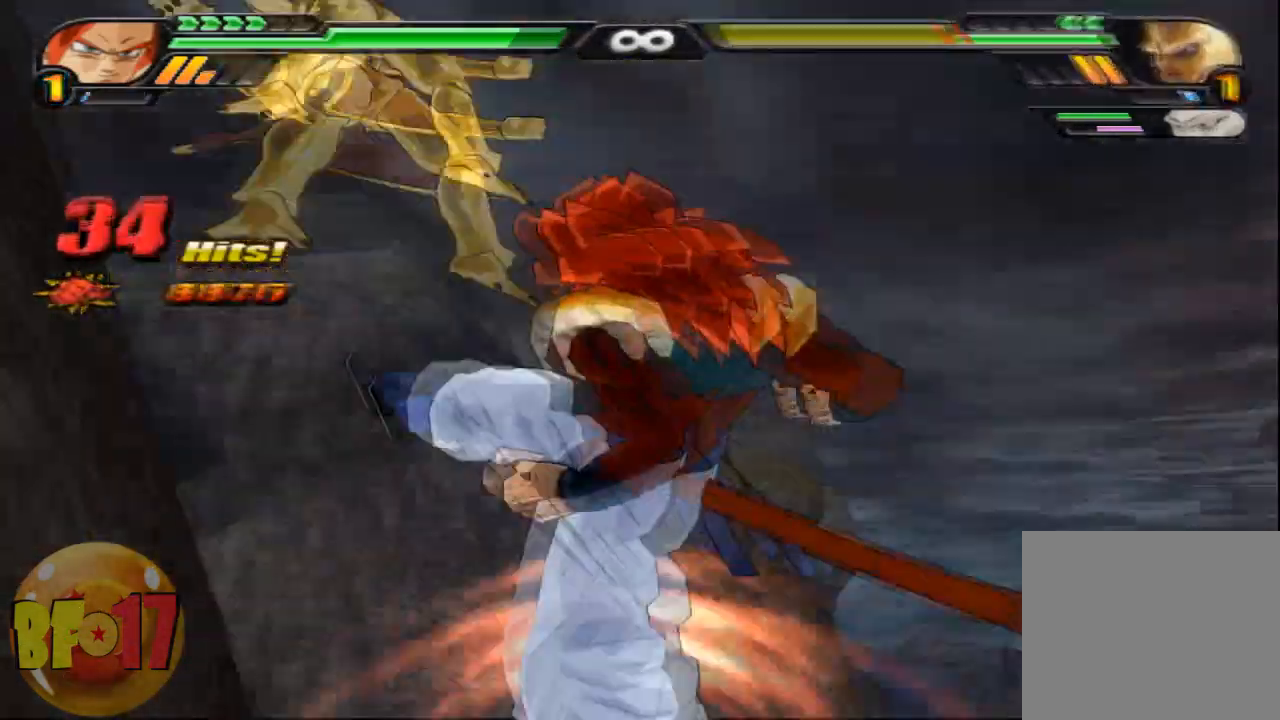
{"buttons": ["SQUARE"], "left_stick": "center", "right_stick": "center", "events": [[67, "CROSS", "down"], [233, "CROSS", "up"], [334, "SQUARE", "down"], [434, "SQUARE", "up"], [500, "SQUARE", "down"]]}
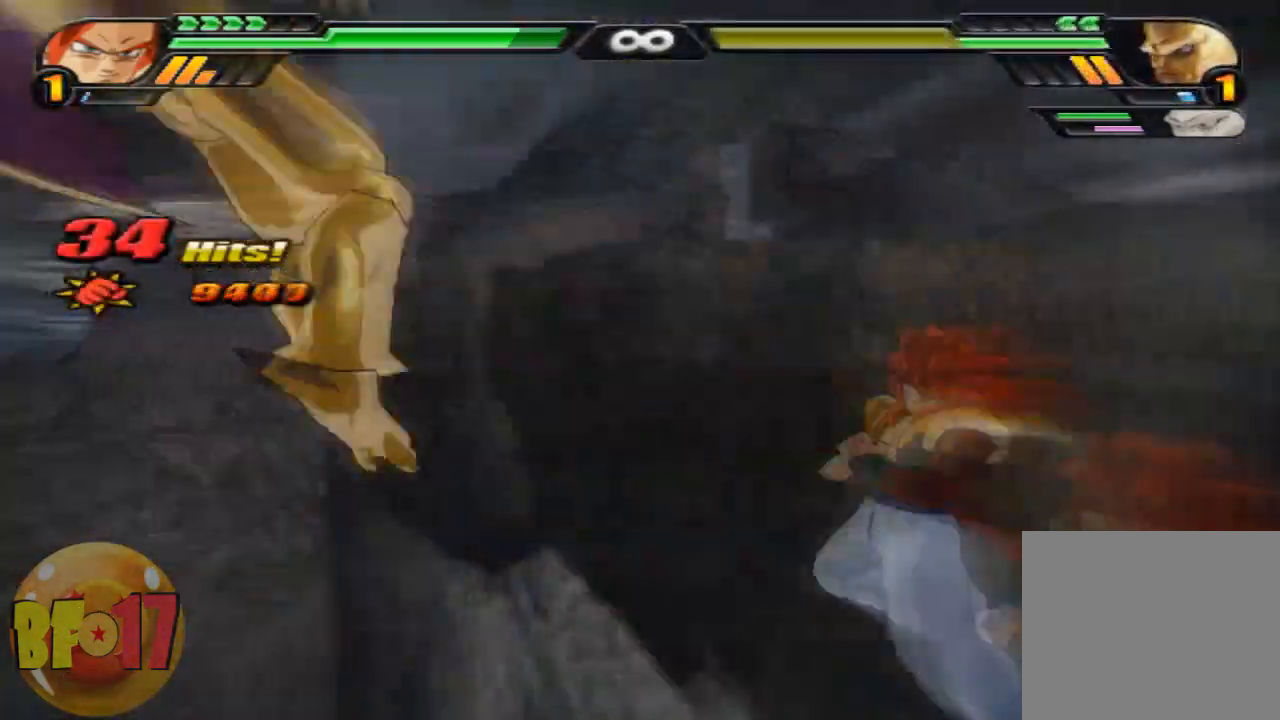
{"buttons": [], "left_stick": "center", "right_stick": "center", "events": [[100, "SQUARE", "up"], [167, "SQUARE", "down"], [468, "SQUARE", "up"]]}
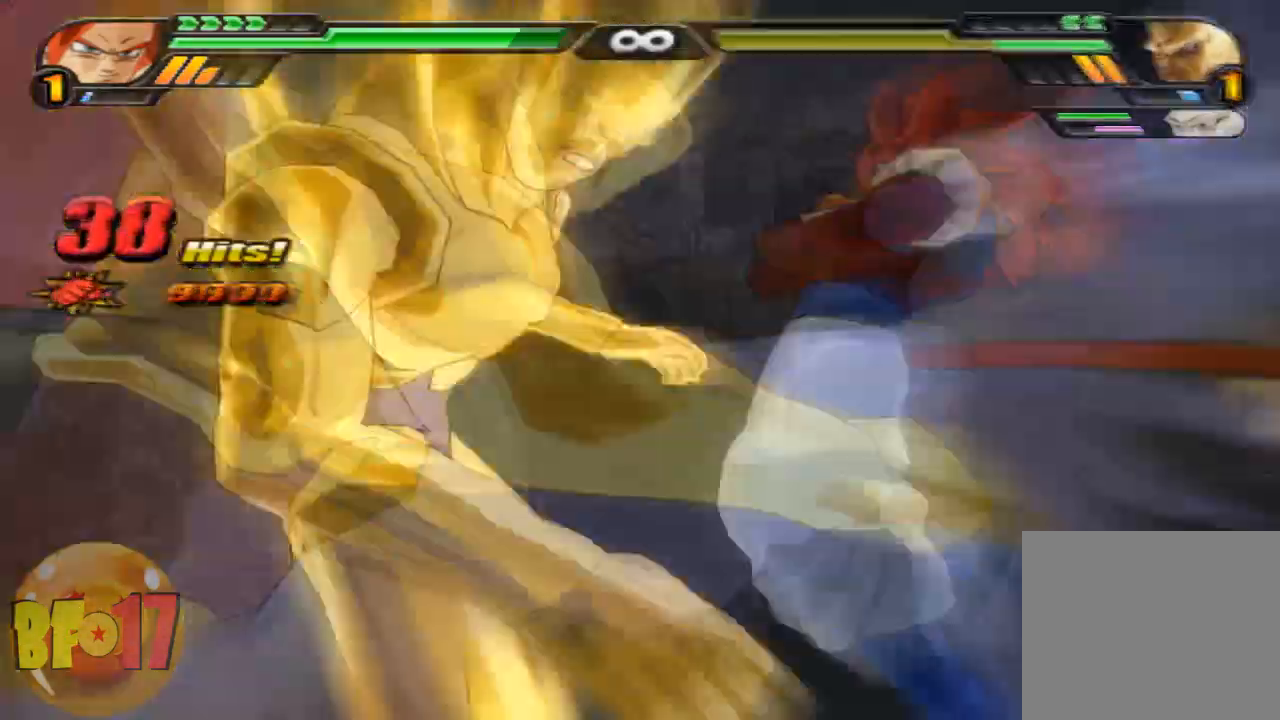
{"buttons": ["SQUARE"], "left_stick": "center", "right_stick": "center", "events": [[434, "SQUARE", "down"]]}
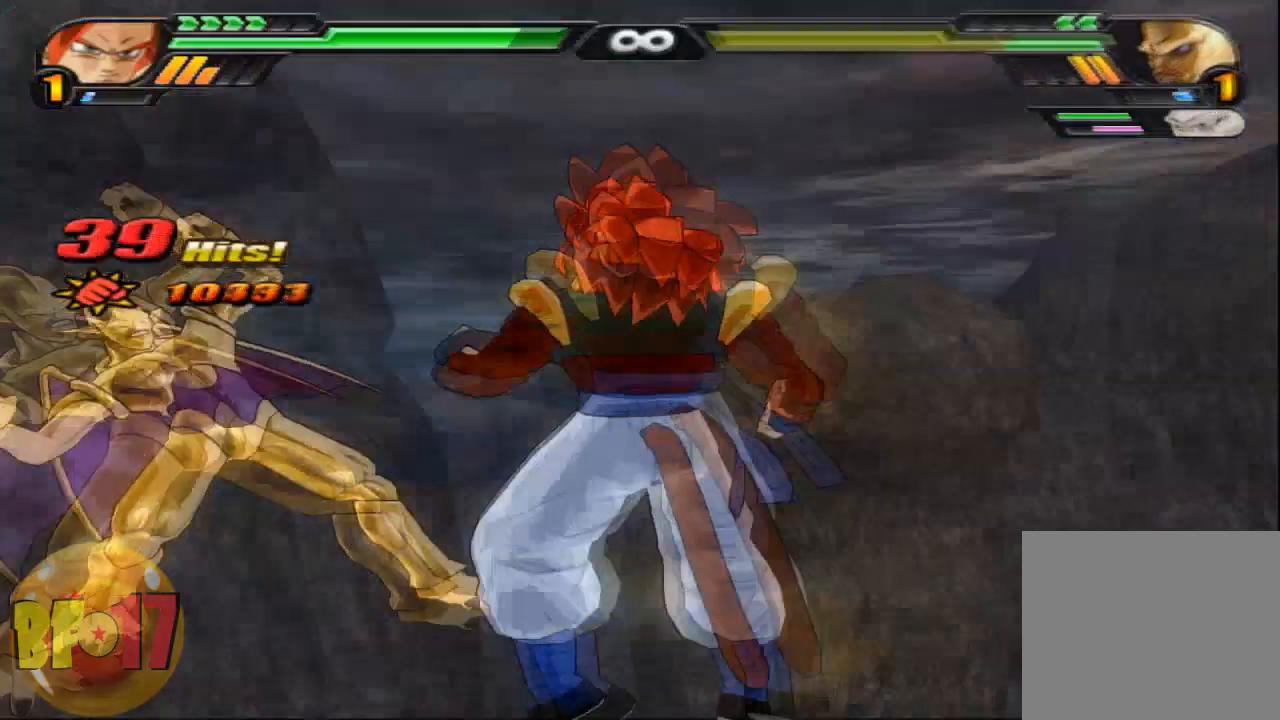
{"buttons": [], "left_stick": "center", "right_stick": "center", "events": [[67, "SQUARE", "up"], [101, "TRIANGLE", "down"], [234, "TRIANGLE", "up"]]}
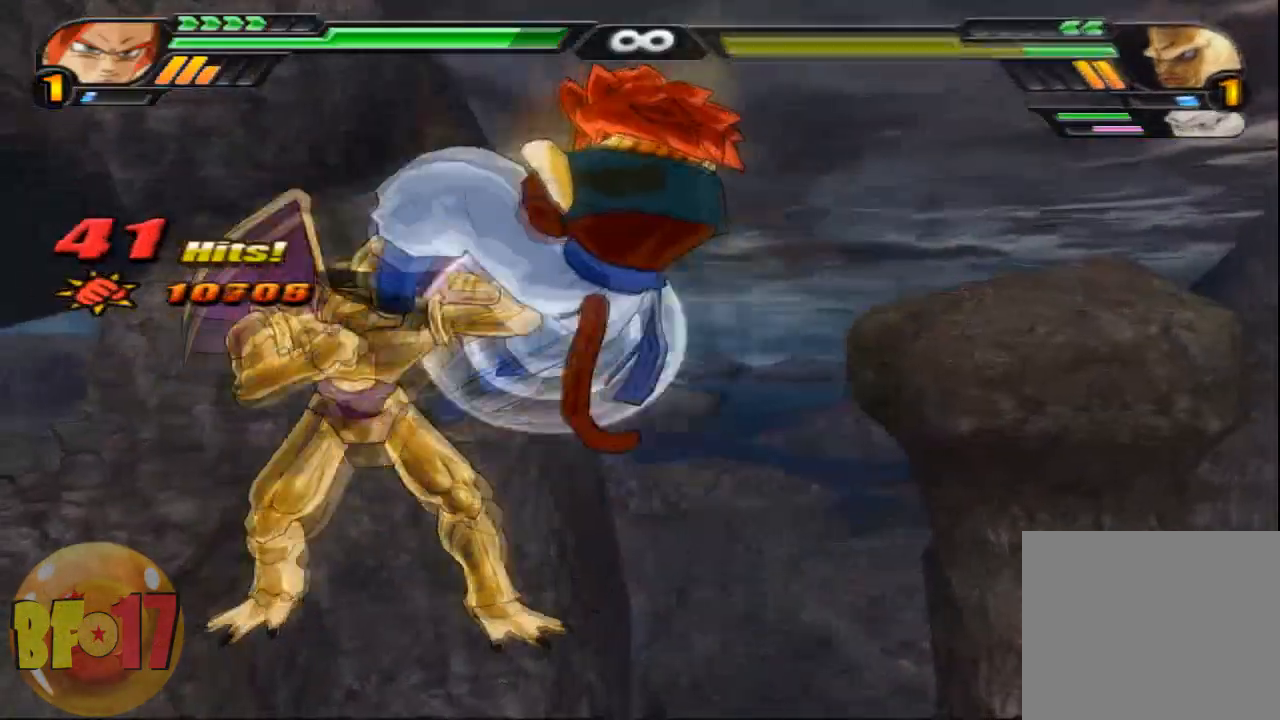
{"buttons": [], "left_stick": "center", "right_stick": "center", "events": []}
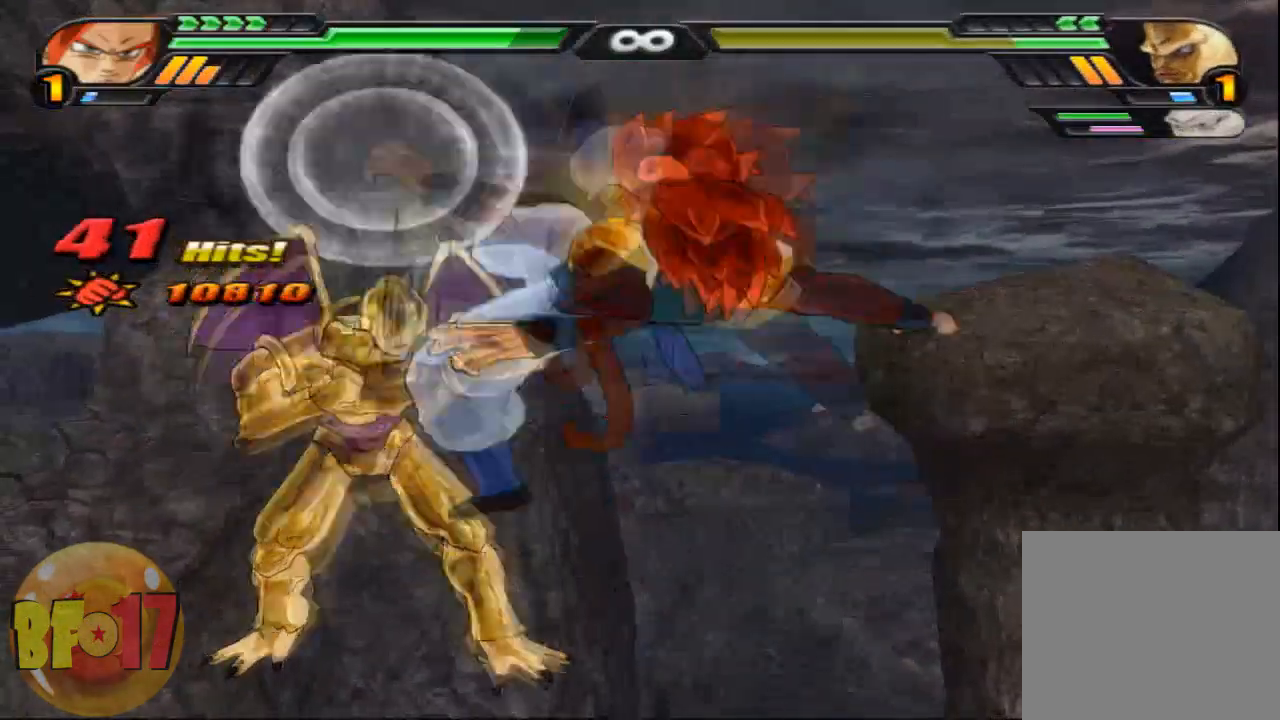
{"buttons": ["TRIANGLE"], "left_stick": "center", "right_stick": "center", "events": [[101, "SQUARE", "down"], [267, "SQUARE", "up"], [301, "SQUARE", "down"], [334, "SQUARE", "up"], [434, "TRIANGLE", "down"]]}
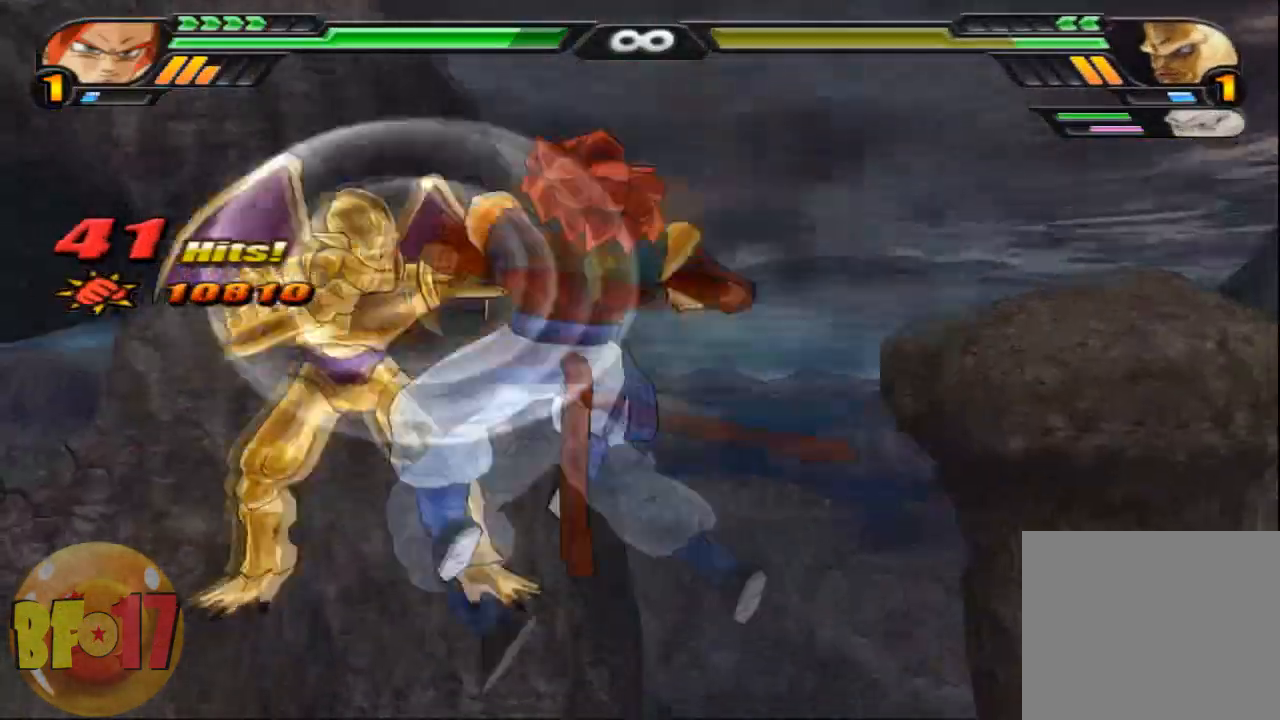
{"buttons": [], "left_stick": "center", "right_stick": "center", "events": [[33, "TRIANGLE", "up"]]}
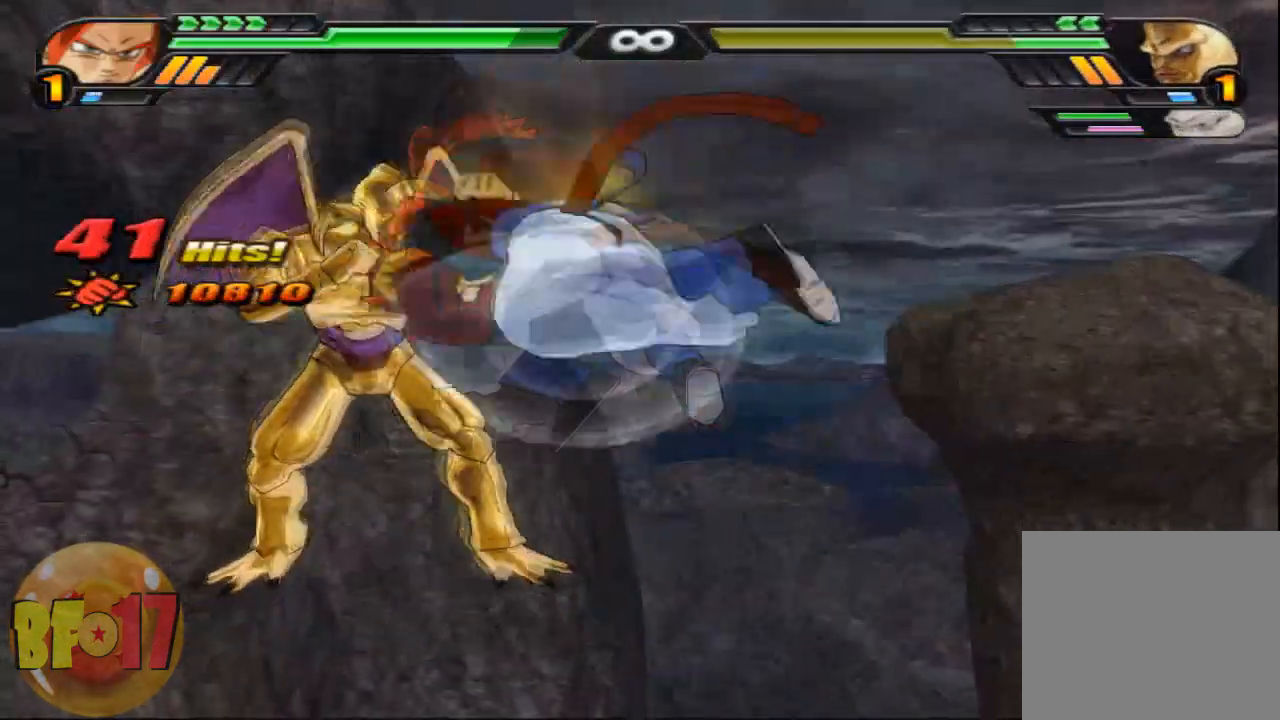
{"buttons": ["SQUARE"], "left_stick": "center", "right_stick": "center", "events": [[334, "SQUARE", "down"], [467, "SQUARE", "up"], [501, "SQUARE", "down"]]}
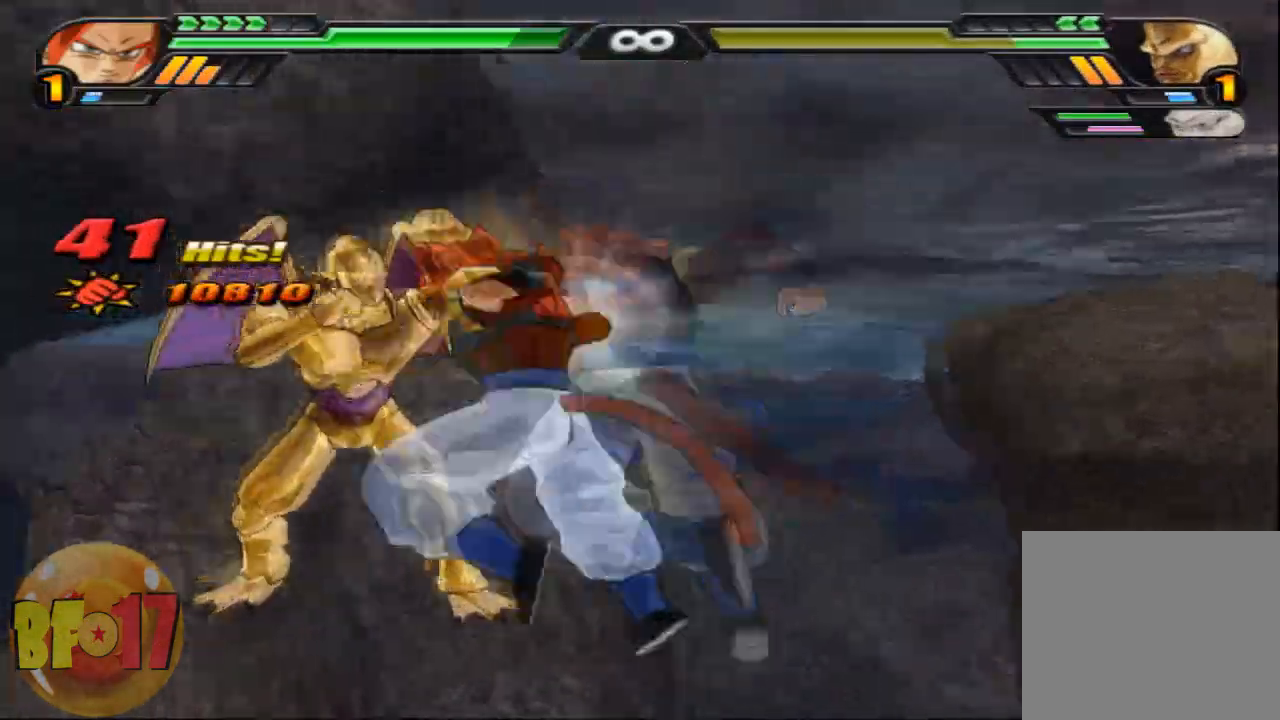
{"buttons": [], "left_stick": "center", "right_stick": "center", "events": [[66, "SQUARE", "up"], [133, "TRIANGLE", "down"], [200, "TRIANGLE", "up"]]}
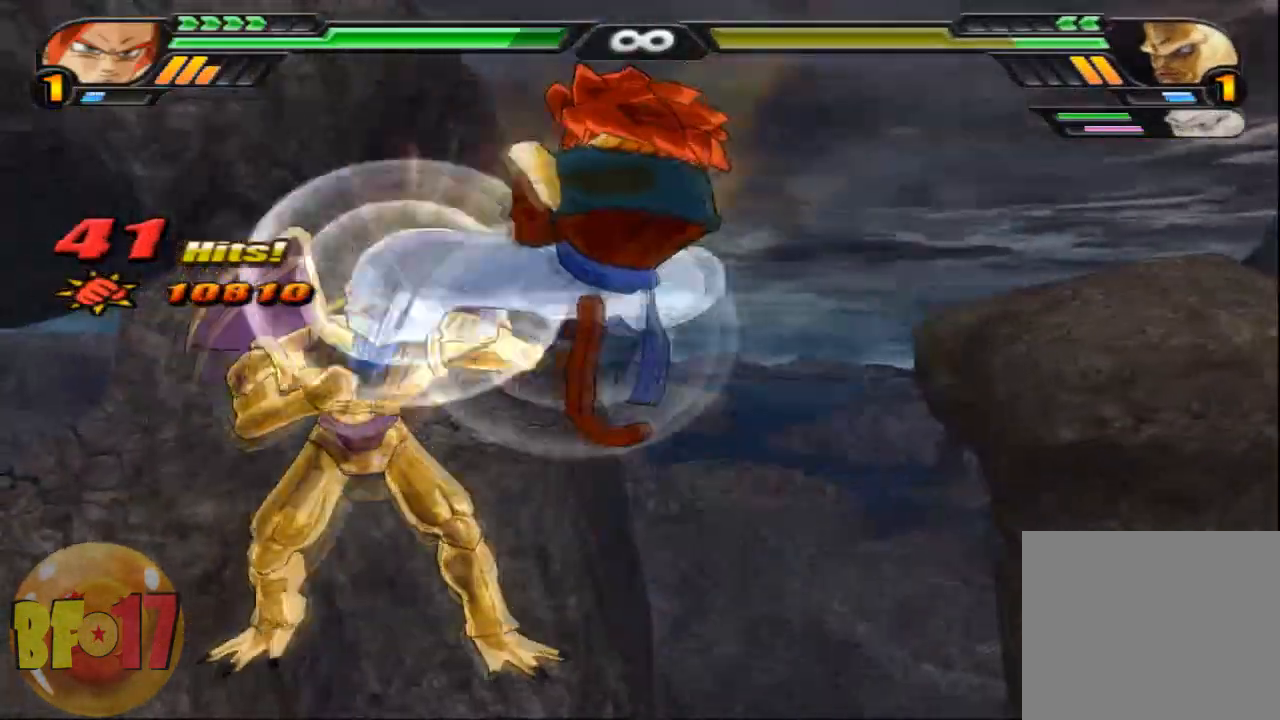
{"buttons": ["SQUARE"], "left_stick": "center", "right_stick": "center", "events": [[501, "SQUARE", "down"]]}
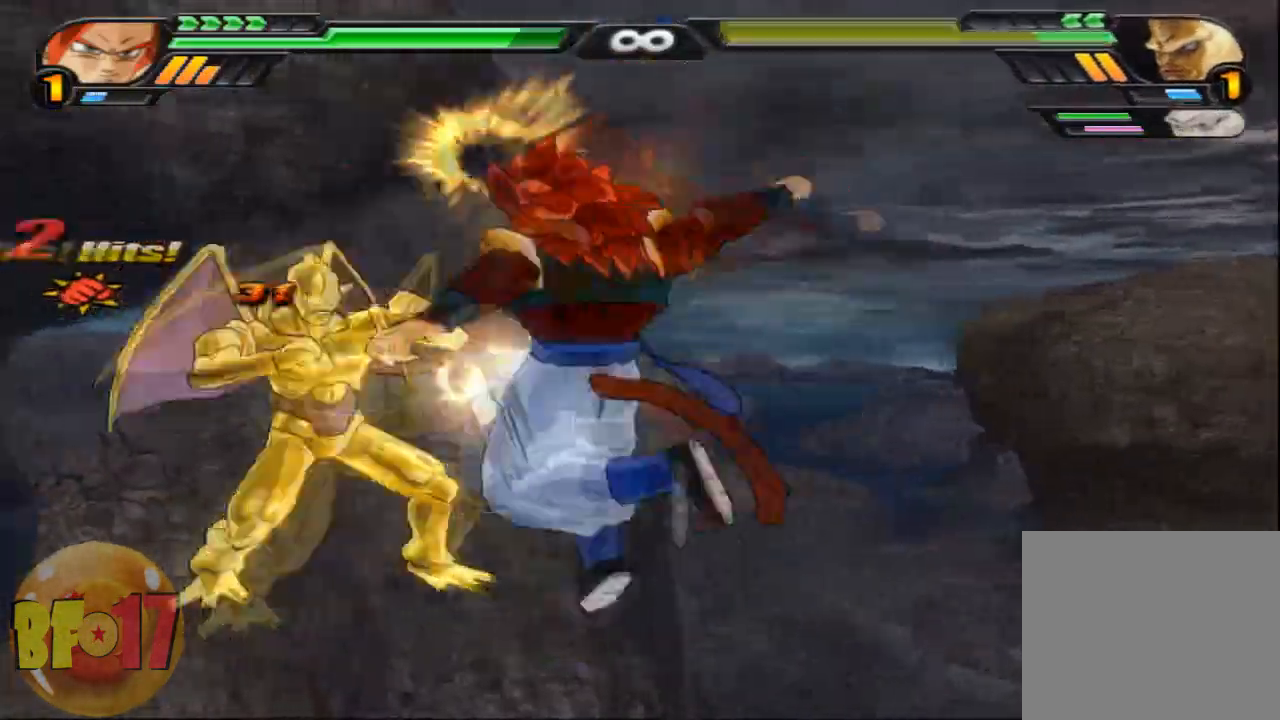
{"buttons": ["SQUARE"], "left_stick": "center", "right_stick": "center", "events": [[133, "SQUARE", "up"], [166, "SQUARE", "down"], [300, "SQUARE", "up"], [333, "SQUARE", "down"], [467, "SQUARE", "up"], [500, "SQUARE", "down"]]}
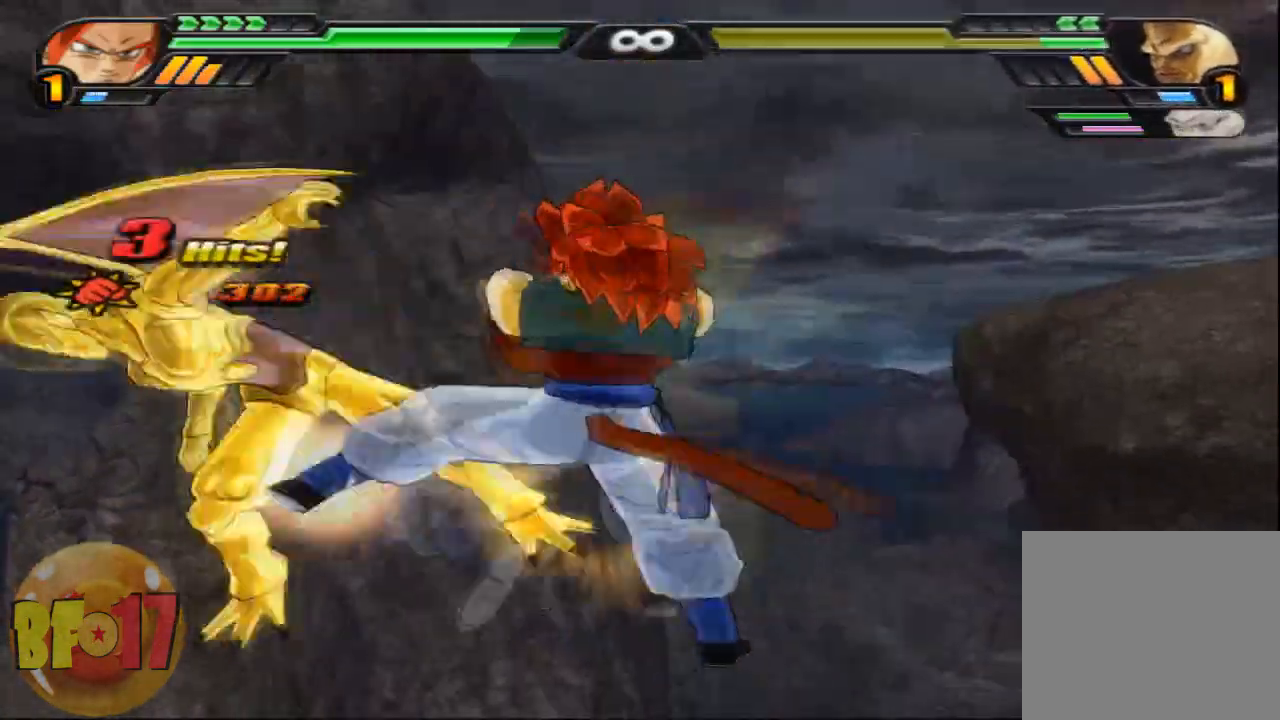
{"buttons": ["TRIANGLE"], "left_stick": "down", "right_stick": "center", "events": [[134, "SQUARE", "up"], [167, "SQUARE", "down"], [300, "SQUARE", "up"], [367, "left_stick", "down"], [434, "TRIANGLE", "down"]]}
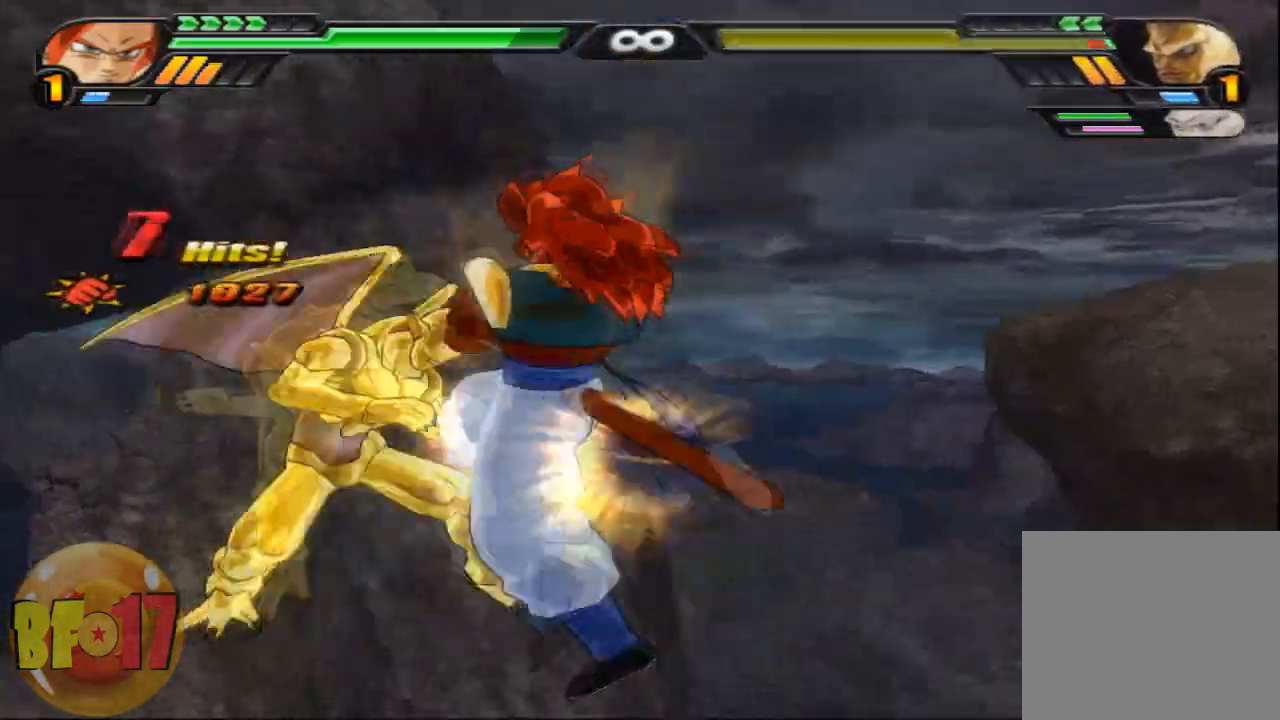
{"buttons": ["SQUARE"], "left_stick": "left", "right_stick": "center", "events": [[33, "left_stick", "center"], [66, "TRIANGLE", "up"], [333, "SQUARE", "down"], [367, "left_stick", "left"]]}
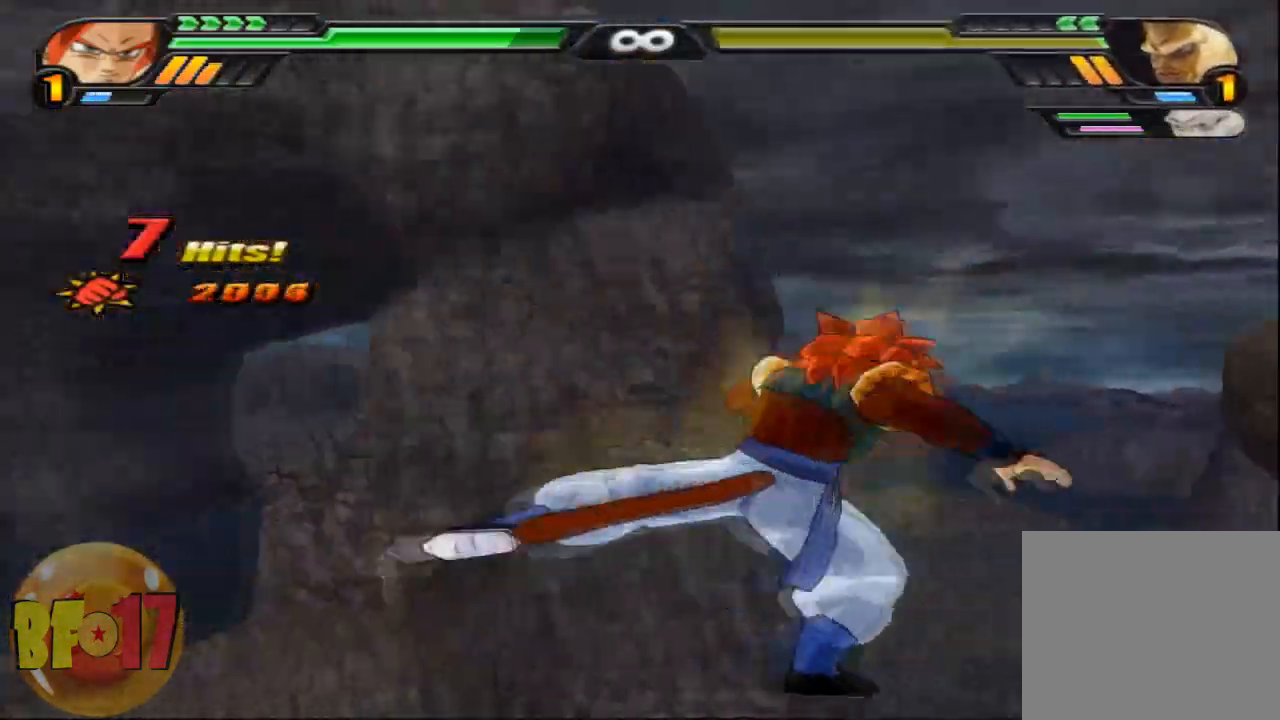
{"buttons": [], "left_stick": "center", "right_stick": "center", "events": [[267, "SQUARE", "up"], [334, "left_stick", "center"]]}